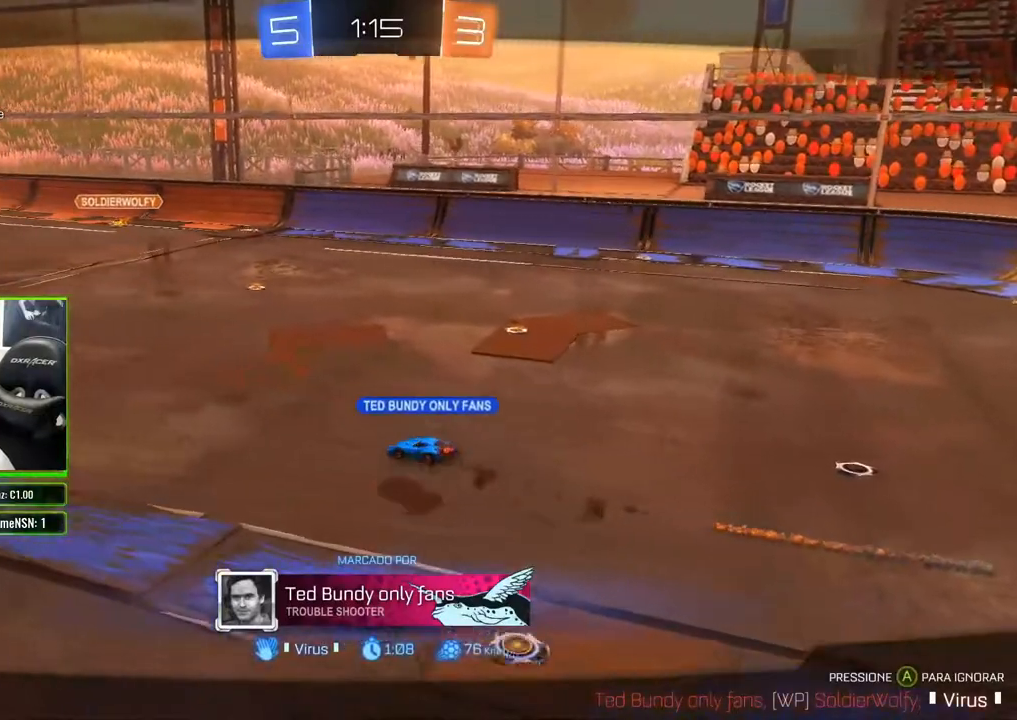
Gameplay with a controller (Xbox layout); each line is a JSON object with the inputs held at the frame after it. "events" lists button and stick changes between this image and that frame as [ms after this image, input, new state], when the widget could be followed in between.
{"buttons": ["R2"], "left_stick": "center", "right_stick": "center", "events": []}
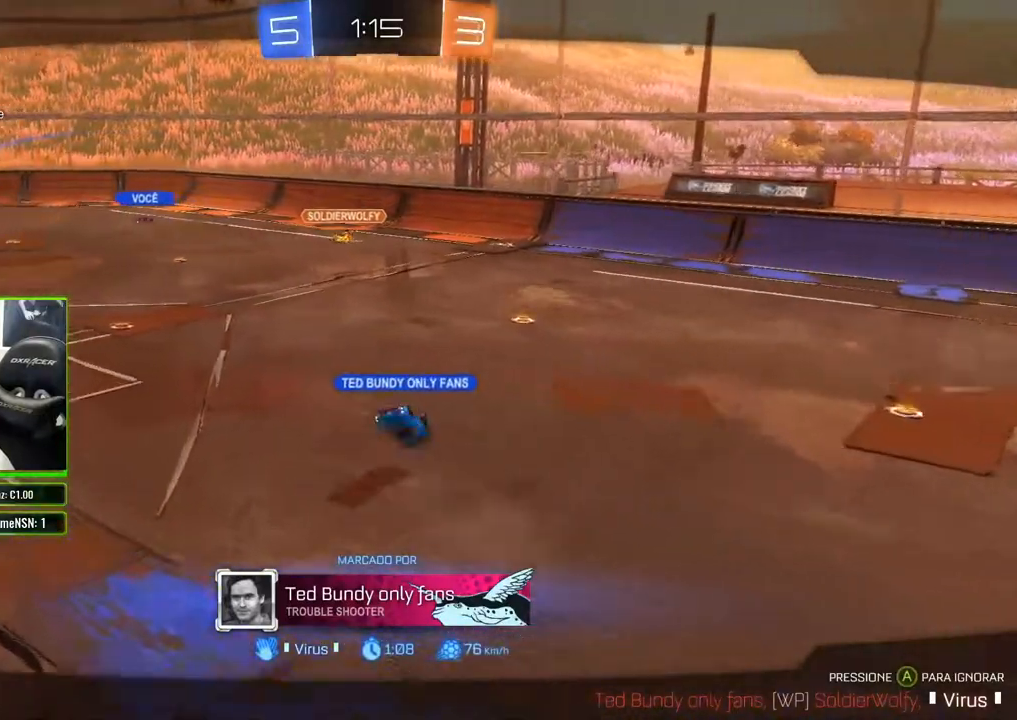
{"buttons": ["R2"], "left_stick": "center", "right_stick": "center", "events": []}
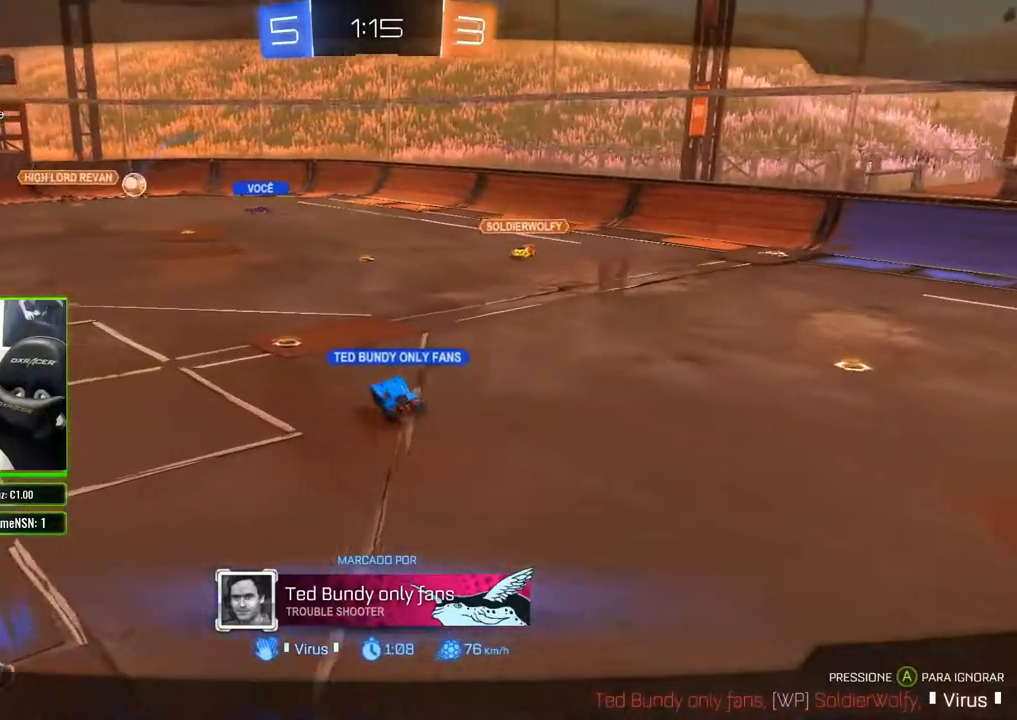
{"buttons": ["R2"], "left_stick": "center", "right_stick": "center", "events": []}
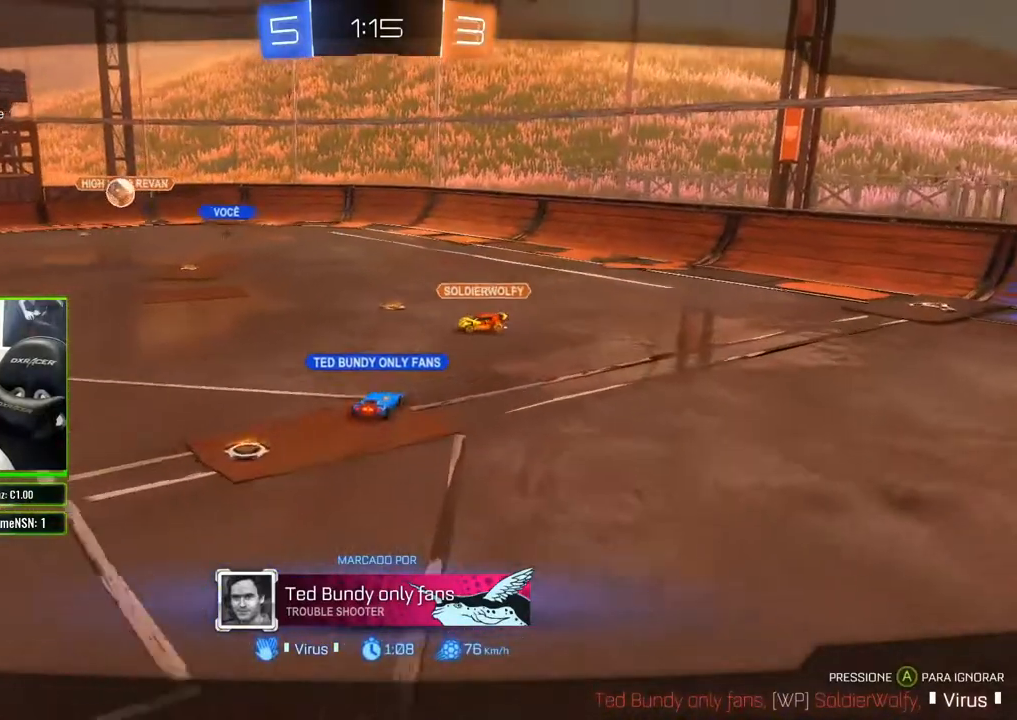
{"buttons": ["R2"], "left_stick": "center", "right_stick": "center", "events": []}
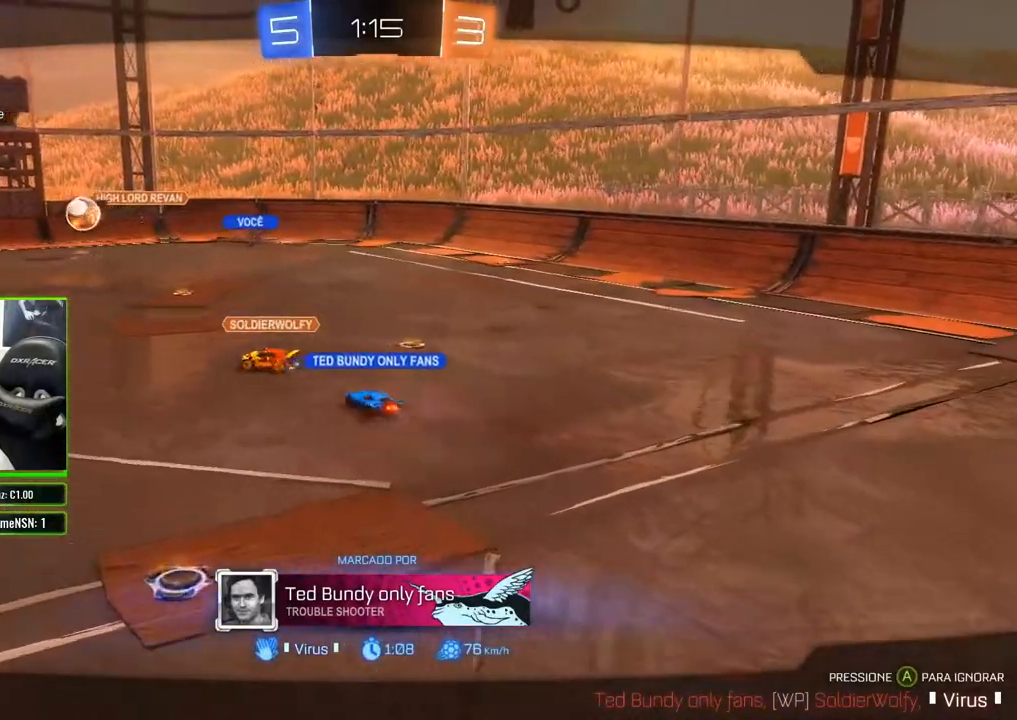
{"buttons": ["R2"], "left_stick": "center", "right_stick": "center", "events": []}
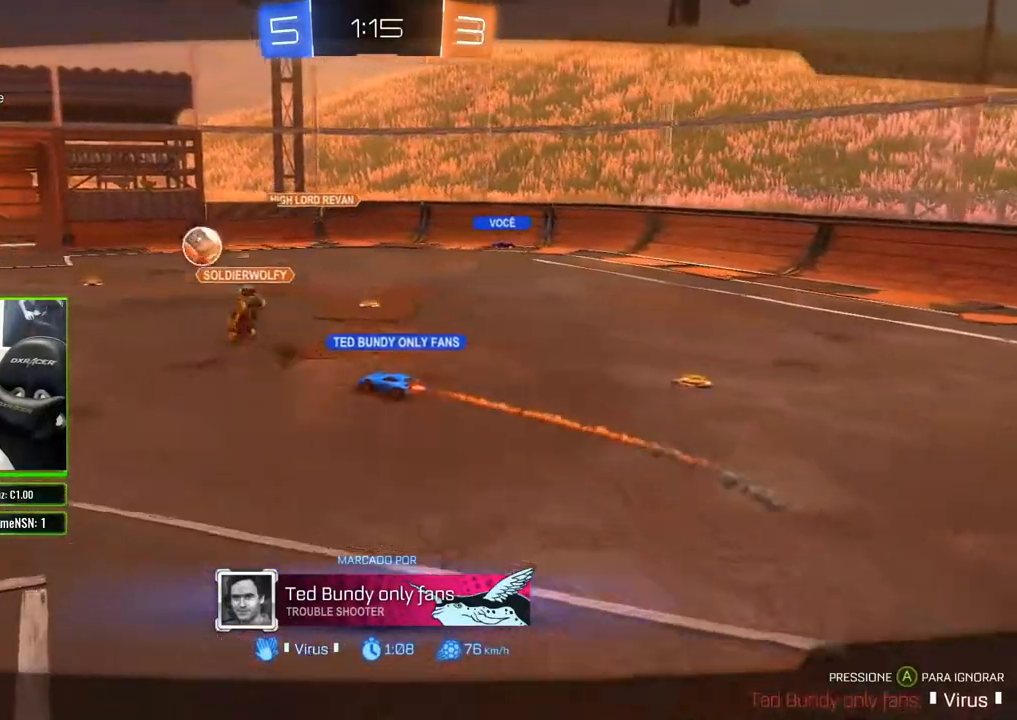
{"buttons": ["R2"], "left_stick": "center", "right_stick": "center", "events": []}
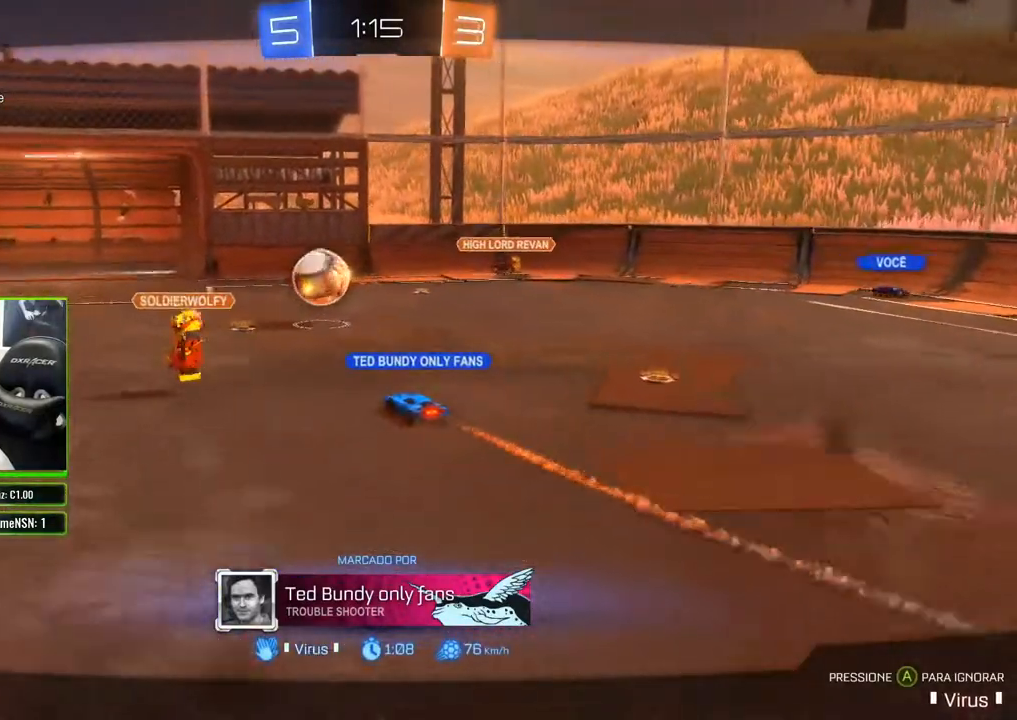
{"buttons": ["R2"], "left_stick": "center", "right_stick": "center", "events": []}
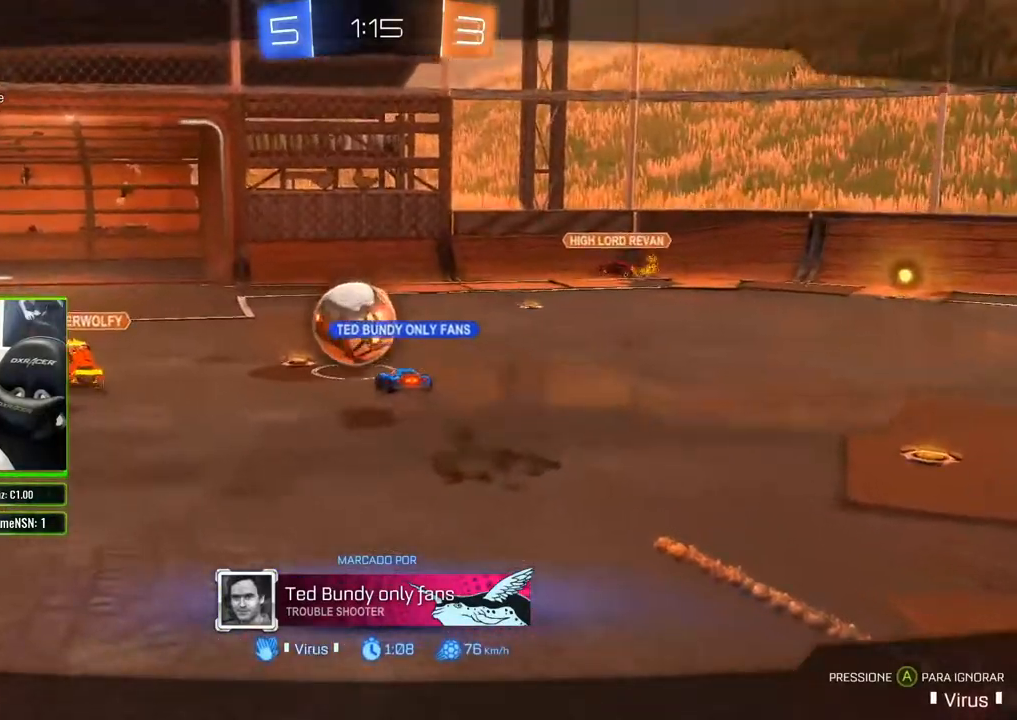
{"buttons": [], "left_stick": "center", "right_stick": "center", "events": [[283, "R2", "up"]]}
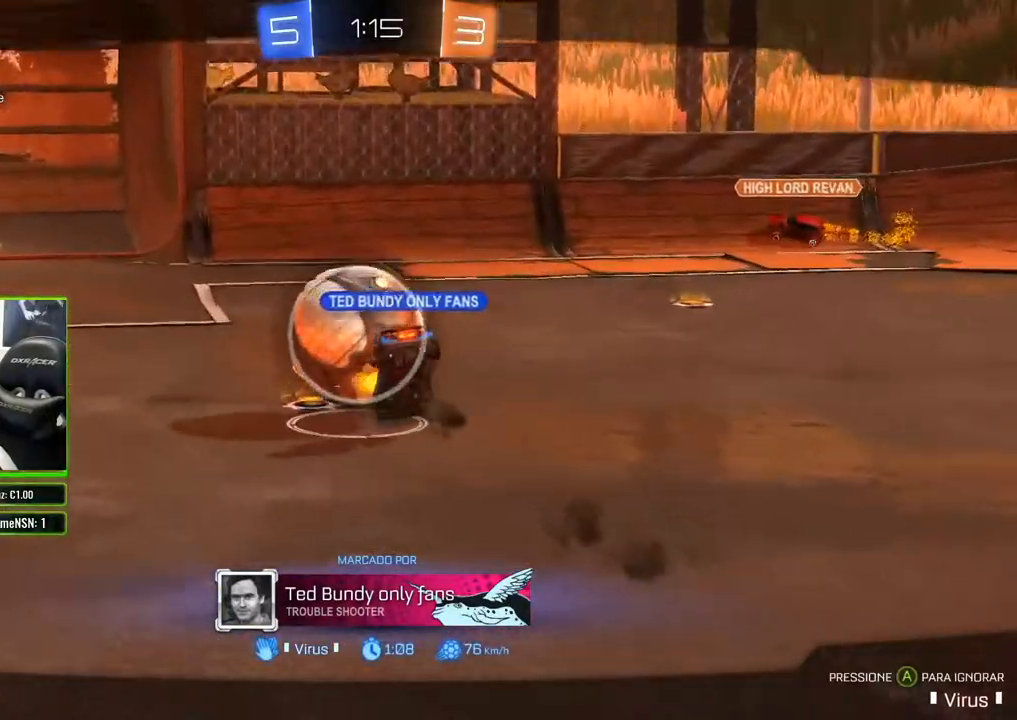
{"buttons": [], "left_stick": "center", "right_stick": "center", "events": [[50, "A", "down"], [150, "A", "up"]]}
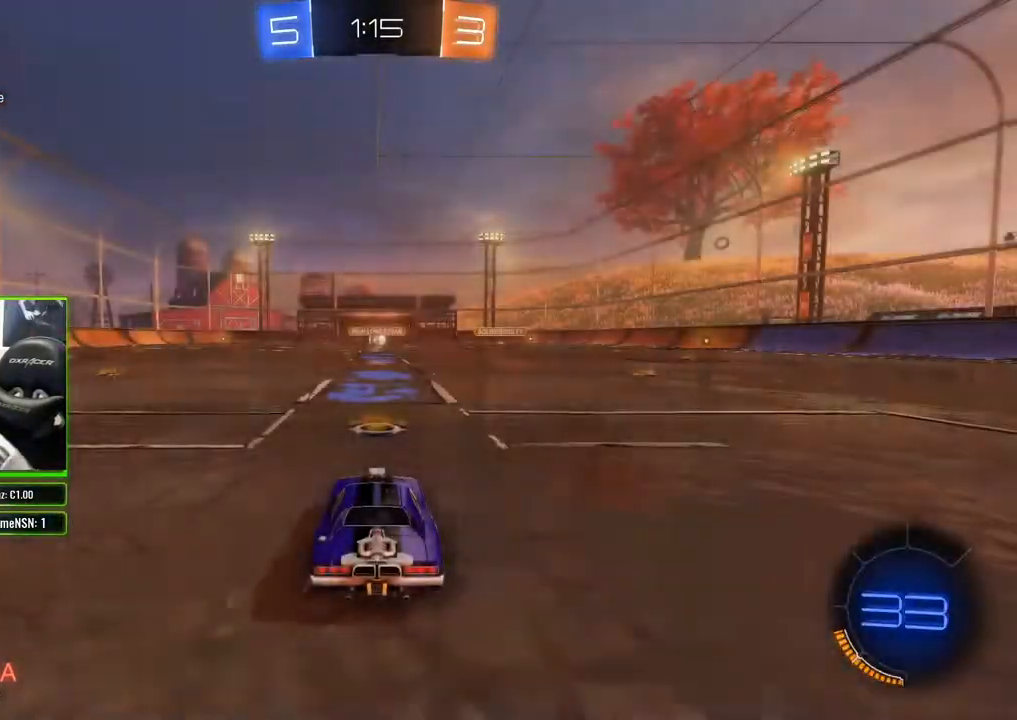
{"buttons": [], "left_stick": "center", "right_stick": "center", "events": []}
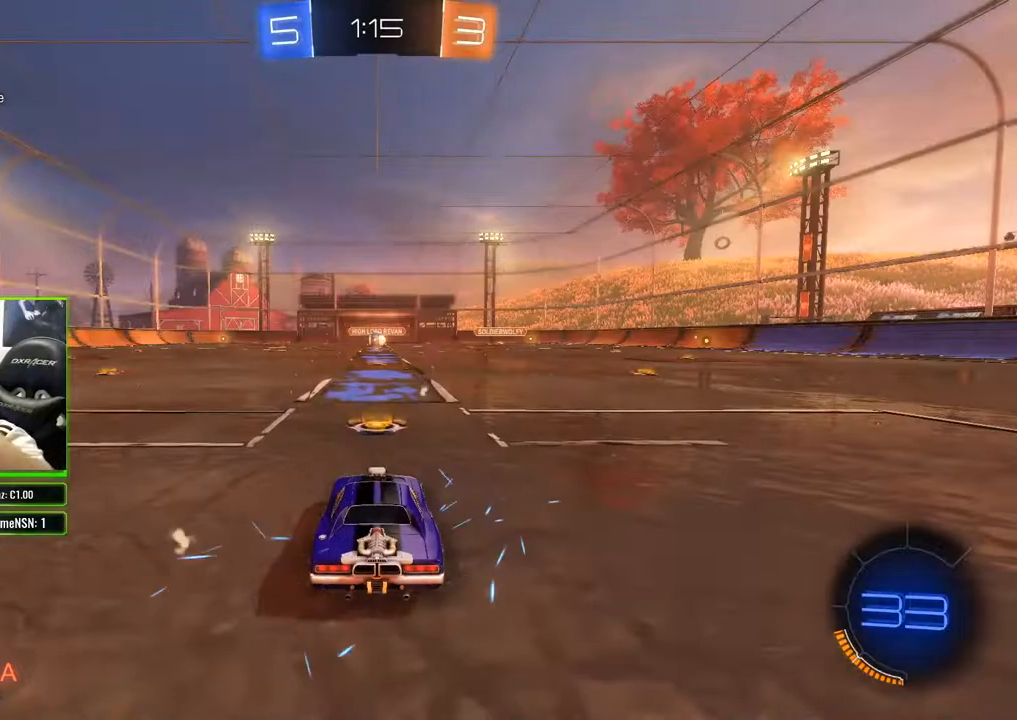
{"buttons": [], "left_stick": "center", "right_stick": "center", "events": []}
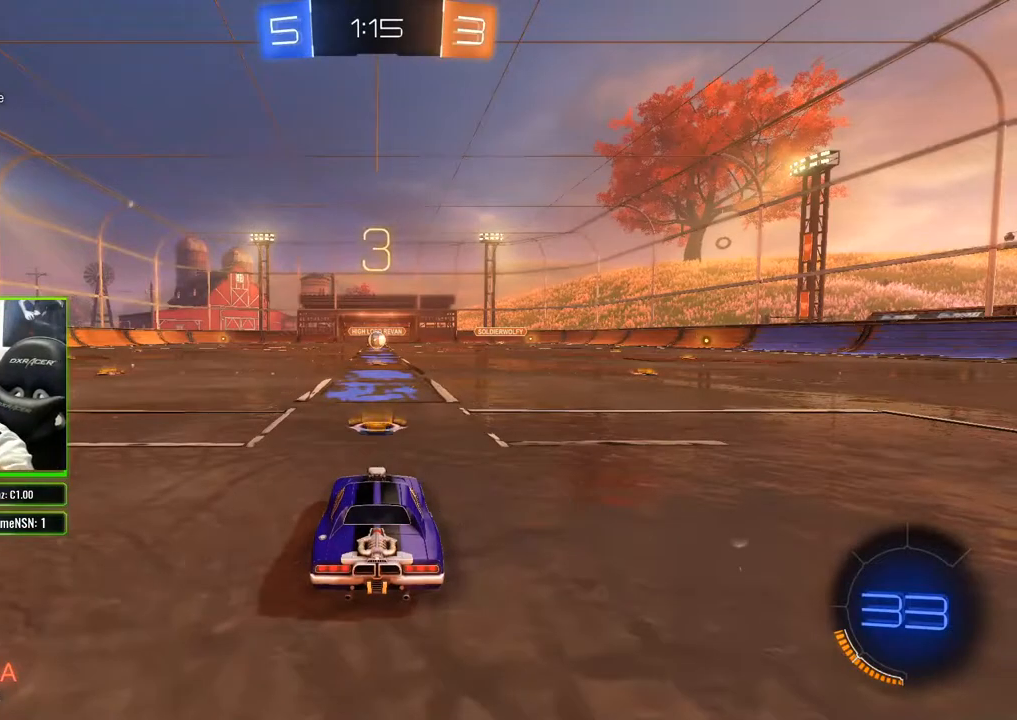
{"buttons": [], "left_stick": "center", "right_stick": "center", "events": []}
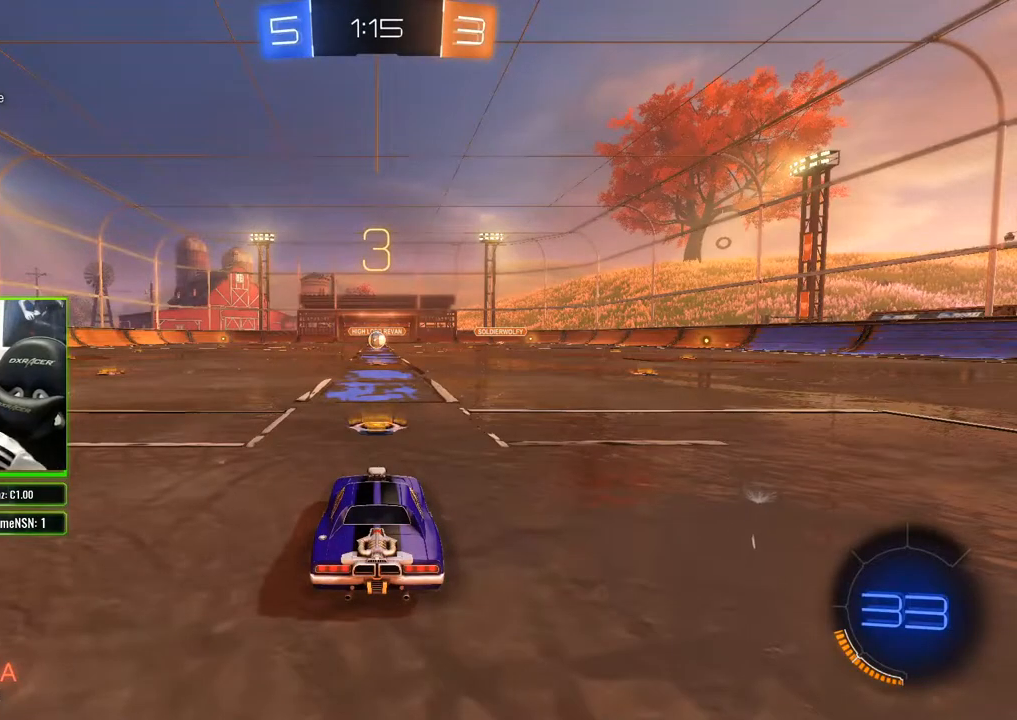
{"buttons": [], "left_stick": "center", "right_stick": "center", "events": [[100, "R2", "down"], [400, "R2", "up"]]}
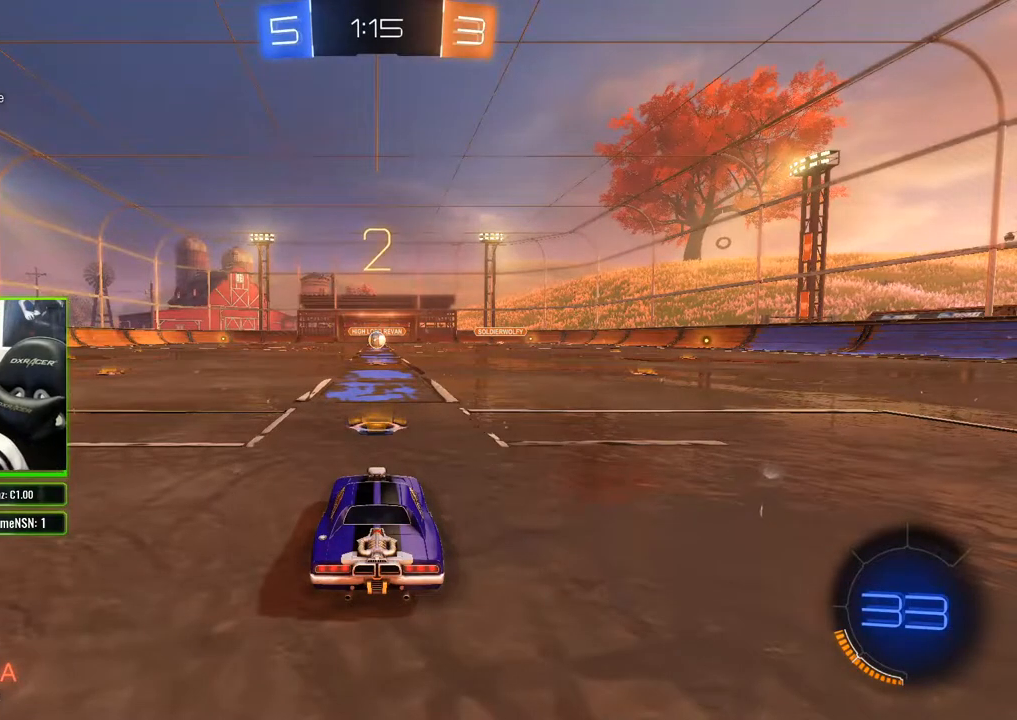
{"buttons": [], "left_stick": "center", "right_stick": "center", "events": [[167, "R2", "down"], [367, "R2", "up"]]}
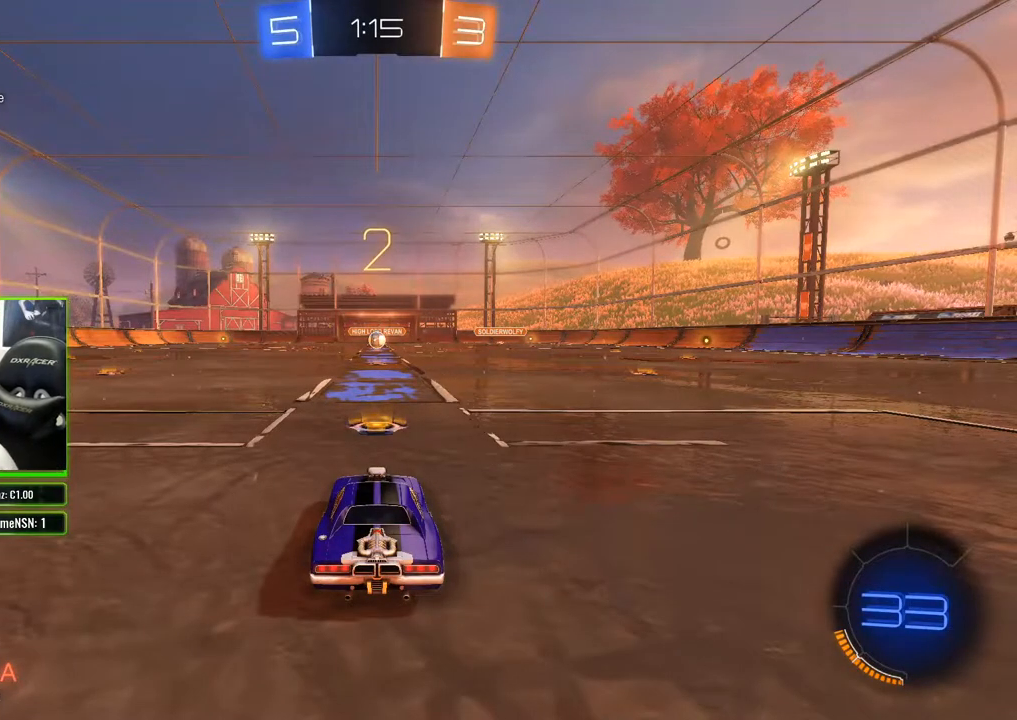
{"buttons": ["R2"], "left_stick": "center", "right_stick": "center", "events": [[400, "R2", "down"]]}
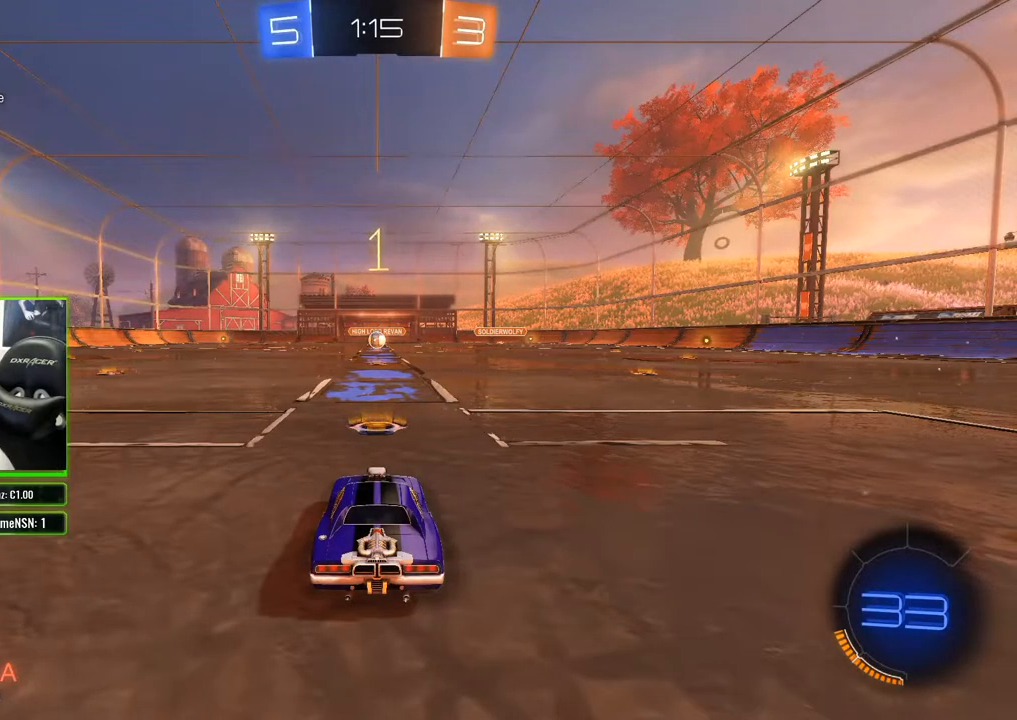
{"buttons": ["R2"], "left_stick": "center", "right_stick": "center", "events": []}
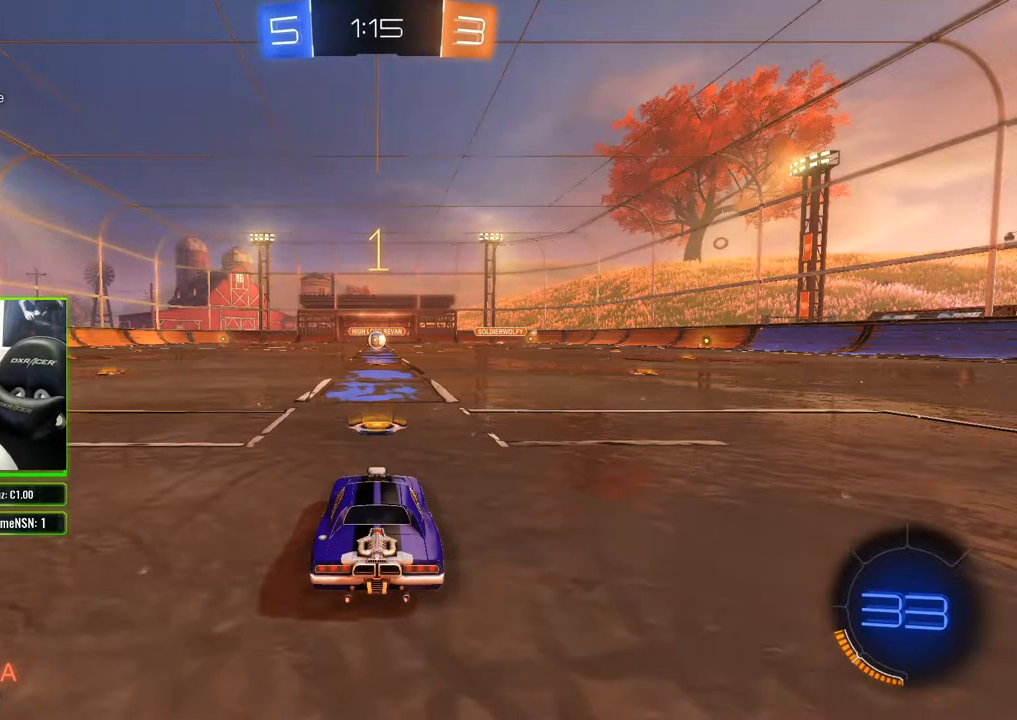
{"buttons": ["R2"], "left_stick": "center", "right_stick": "center", "events": []}
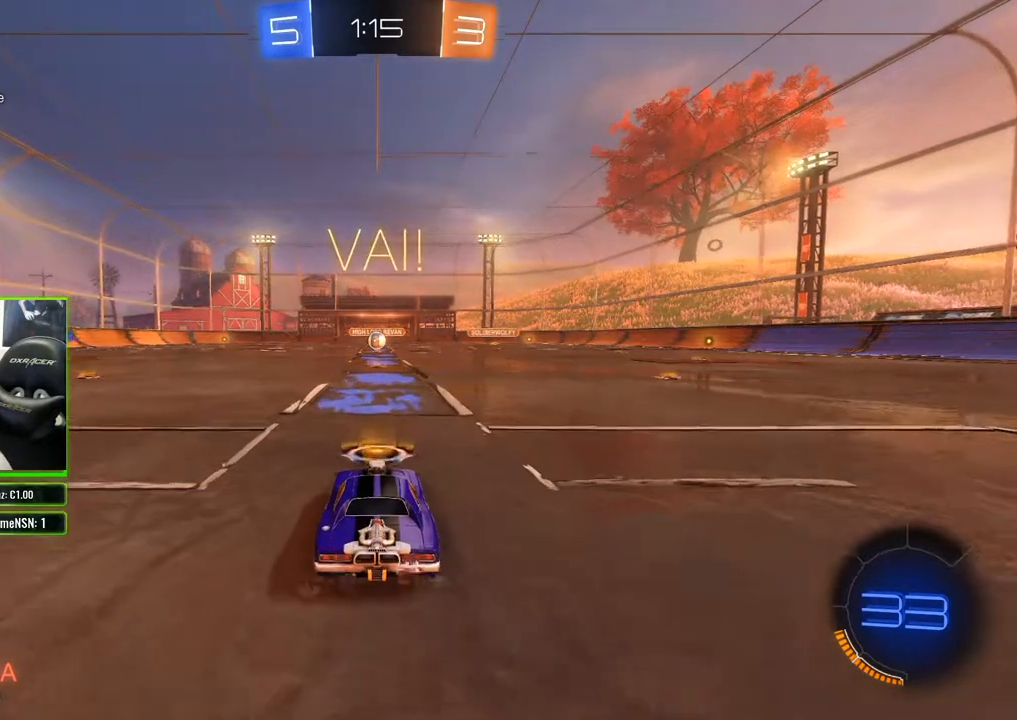
{"buttons": ["R2"], "left_stick": "center", "right_stick": "center", "events": []}
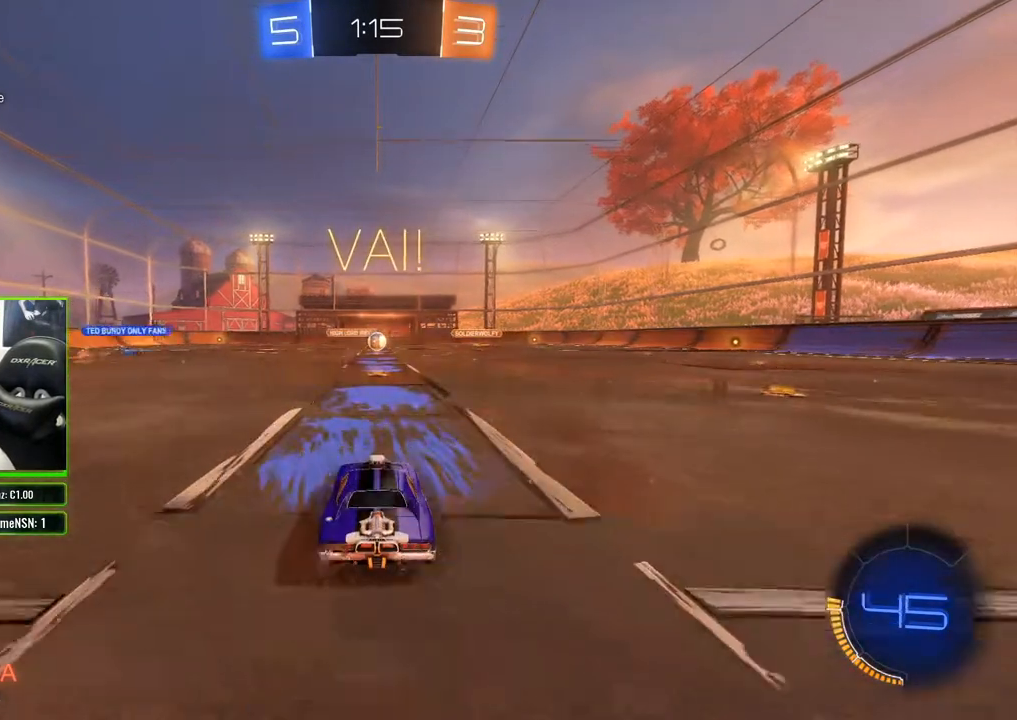
{"buttons": ["R2"], "left_stick": "center", "right_stick": "center", "events": []}
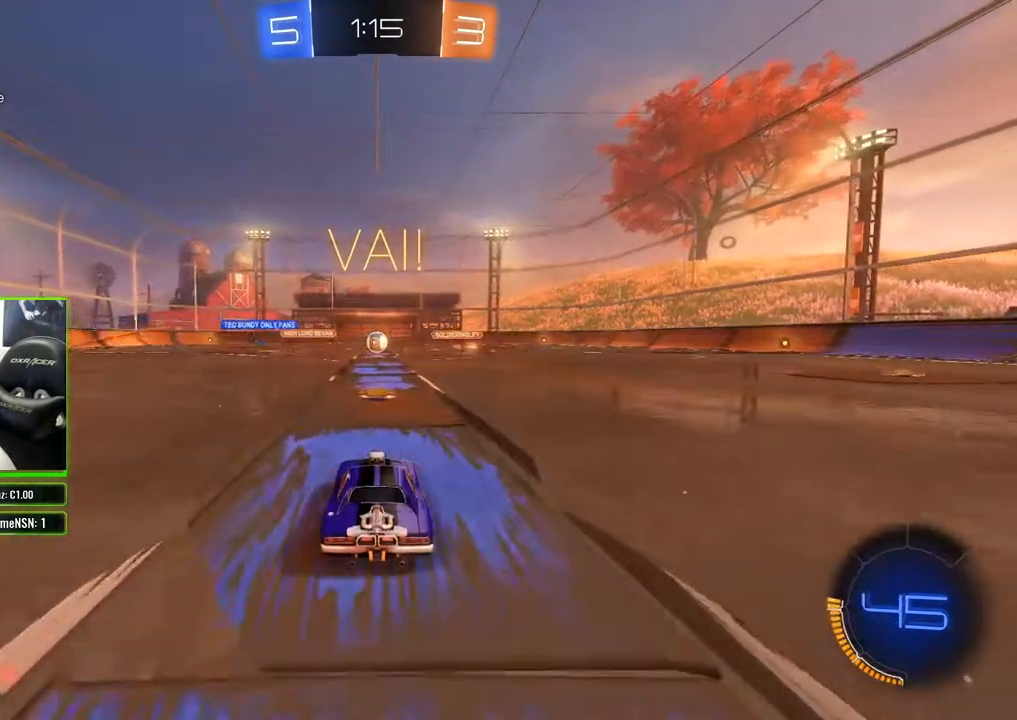
{"buttons": ["R2"], "left_stick": "center", "right_stick": "center", "events": []}
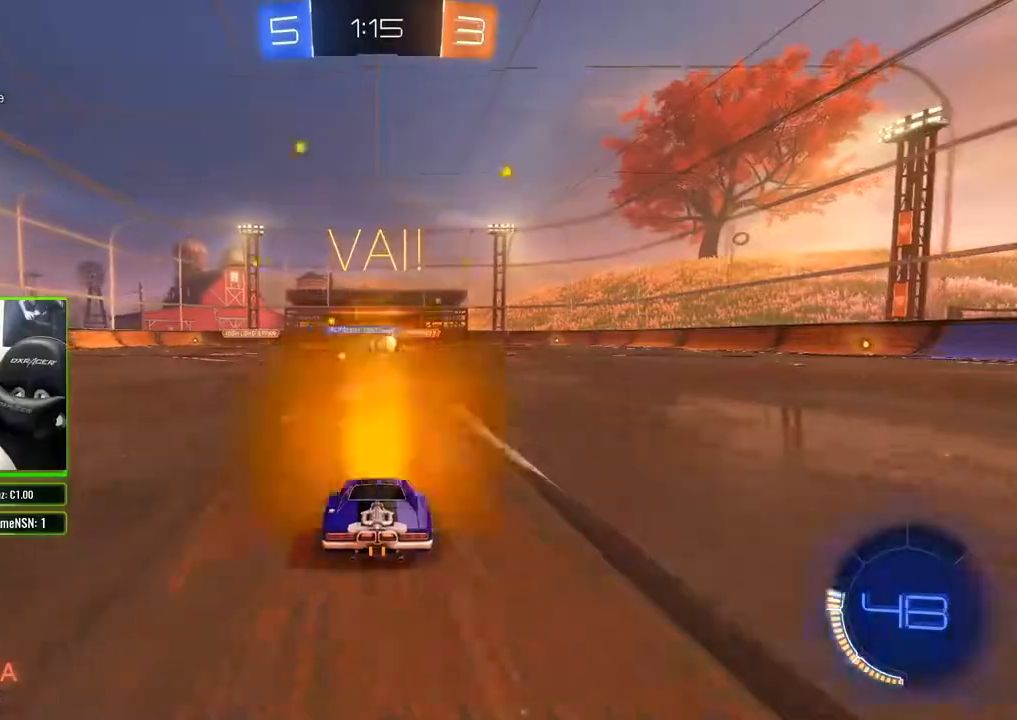
{"buttons": ["X", "R2"], "left_stick": "right", "right_stick": "center", "events": [[300, "left_stick", "right"], [450, "X", "down"]]}
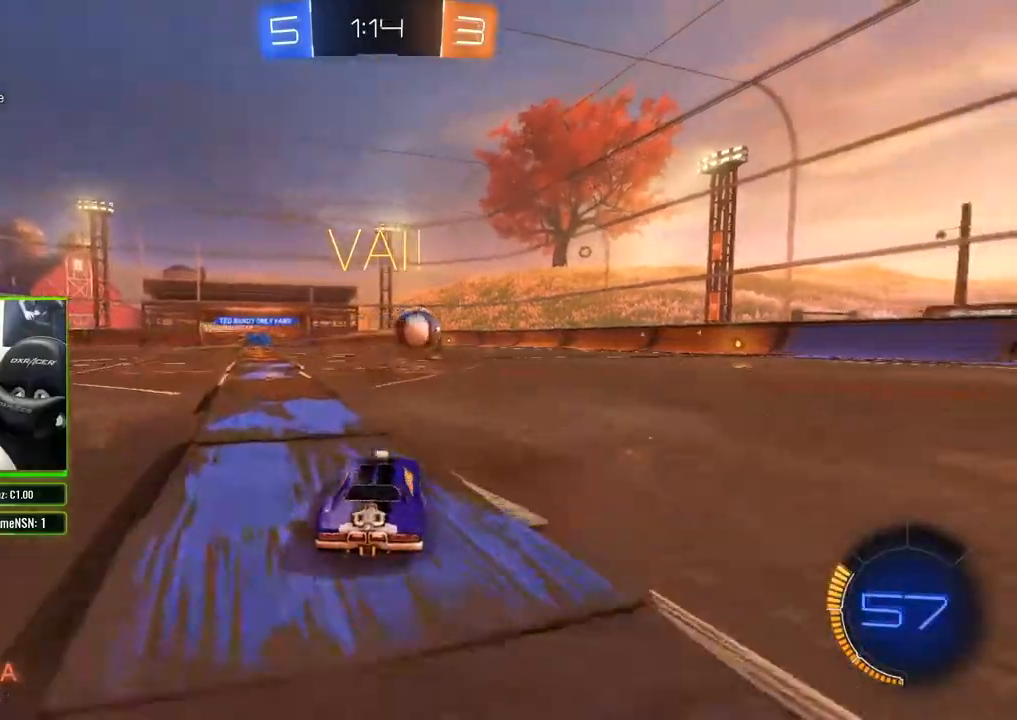
{"buttons": ["B", "R2"], "left_stick": "right", "right_stick": "center", "events": [[67, "X", "up"], [183, "B", "down"]]}
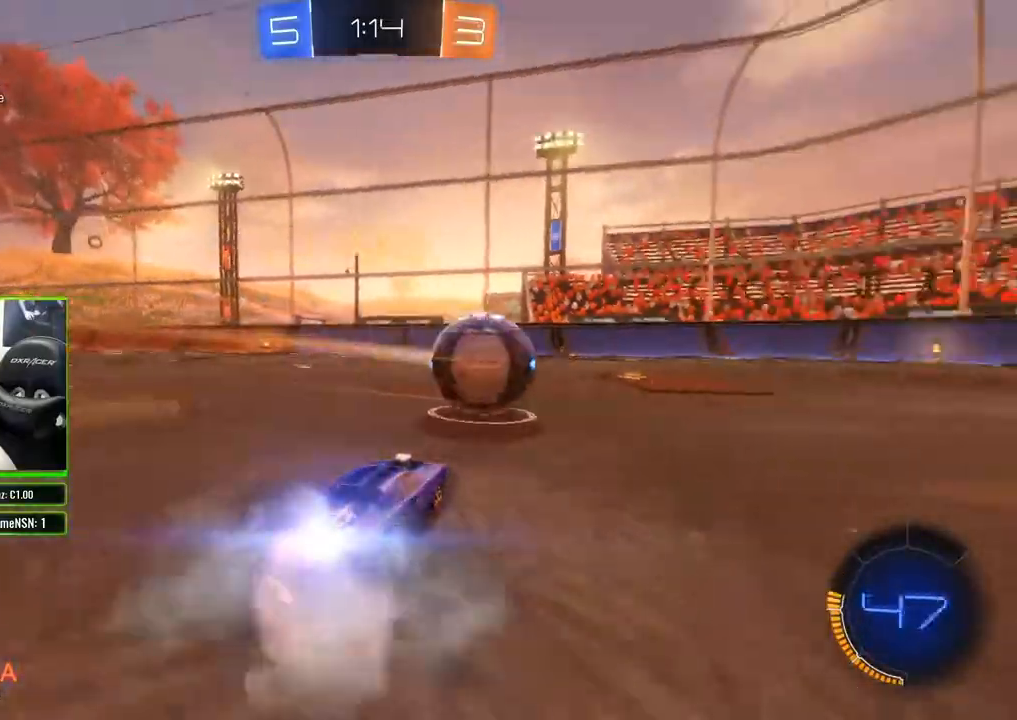
{"buttons": ["B", "R2"], "left_stick": "right", "right_stick": "center", "events": []}
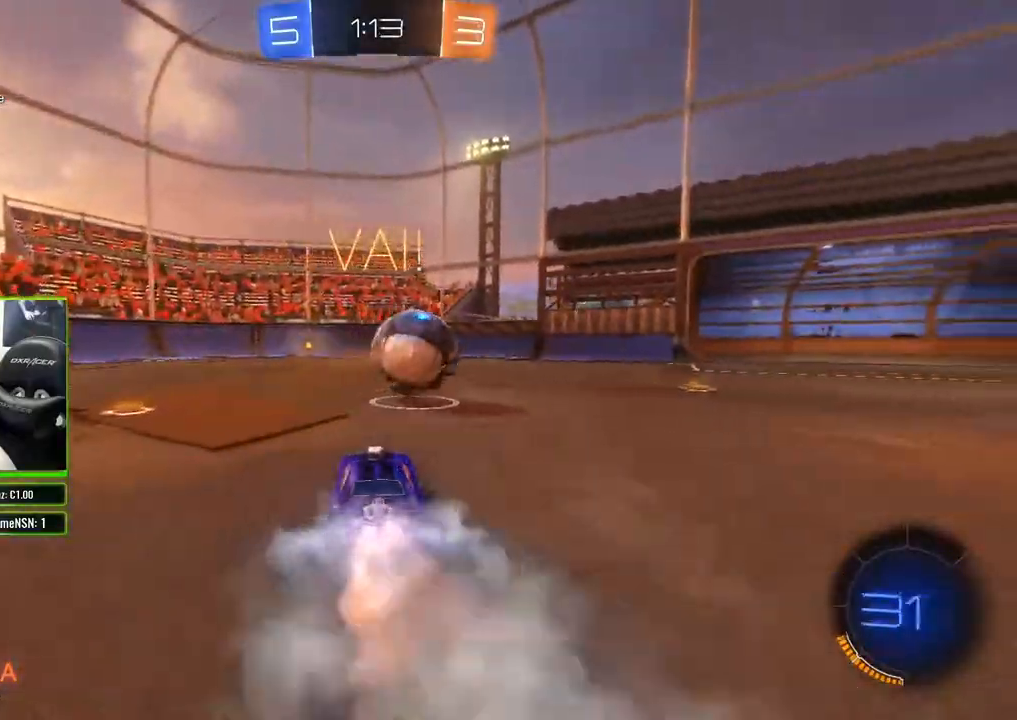
{"buttons": ["R2"], "left_stick": "left", "right_stick": "center", "events": [[250, "B", "up"], [383, "left_stick", "left"]]}
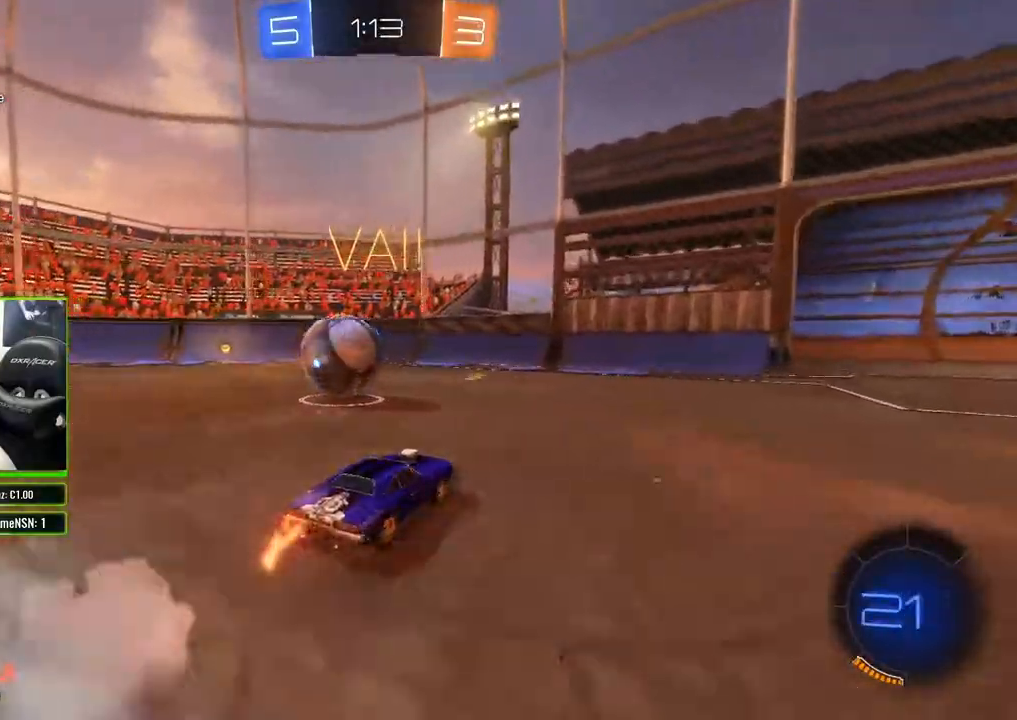
{"buttons": ["R2"], "left_stick": "center", "right_stick": "center", "events": [[200, "left_stick", "center"]]}
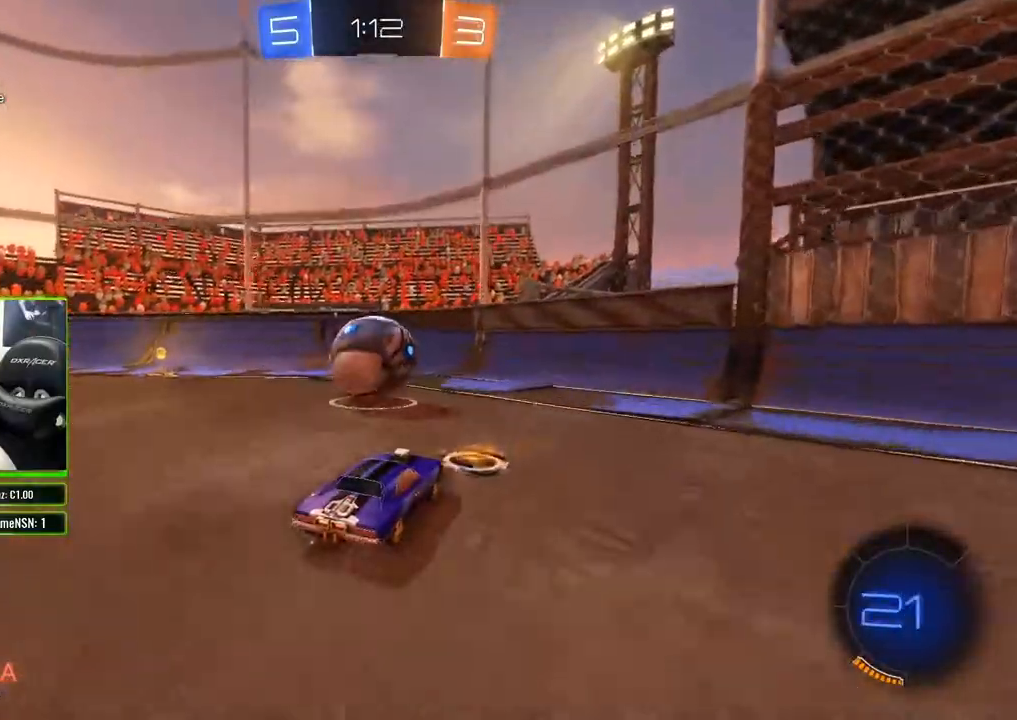
{"buttons": ["R2"], "left_stick": "left", "right_stick": "center", "events": [[450, "left_stick", "left"]]}
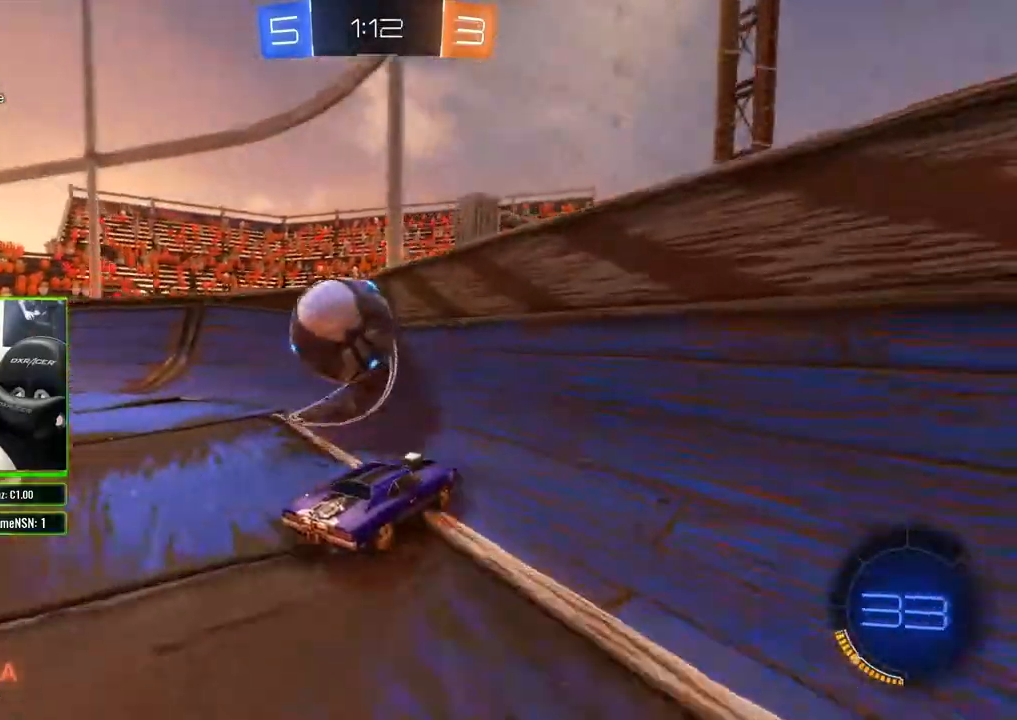
{"buttons": ["R2"], "left_stick": "center", "right_stick": "center", "events": [[433, "left_stick", "center"]]}
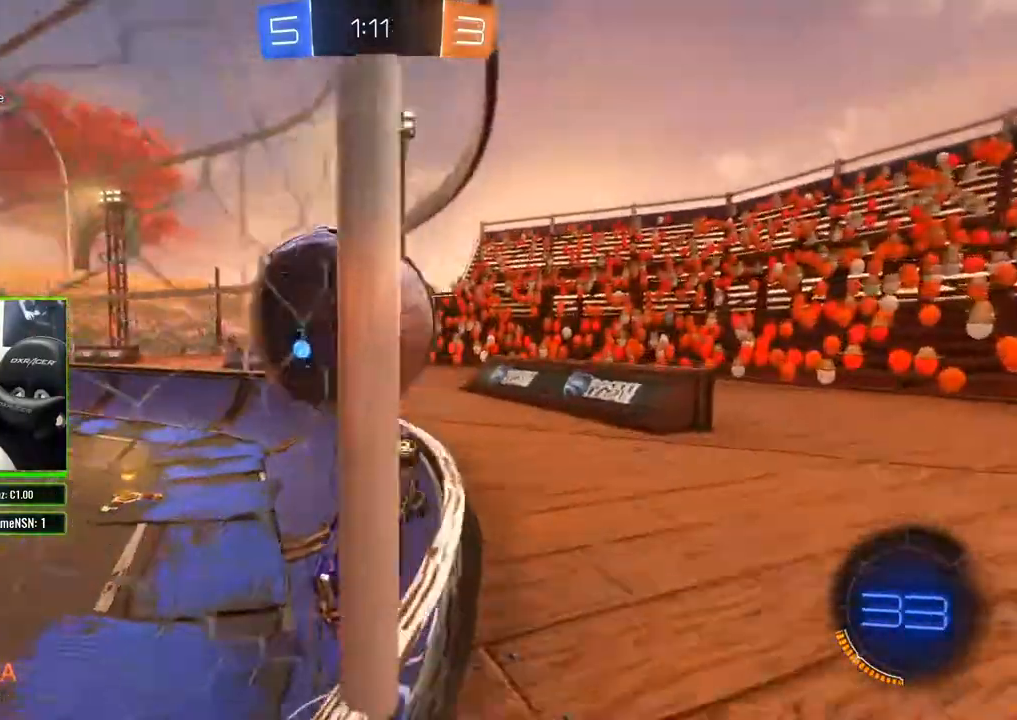
{"buttons": ["R2"], "left_stick": "right", "right_stick": "center", "events": [[417, "left_stick", "right"]]}
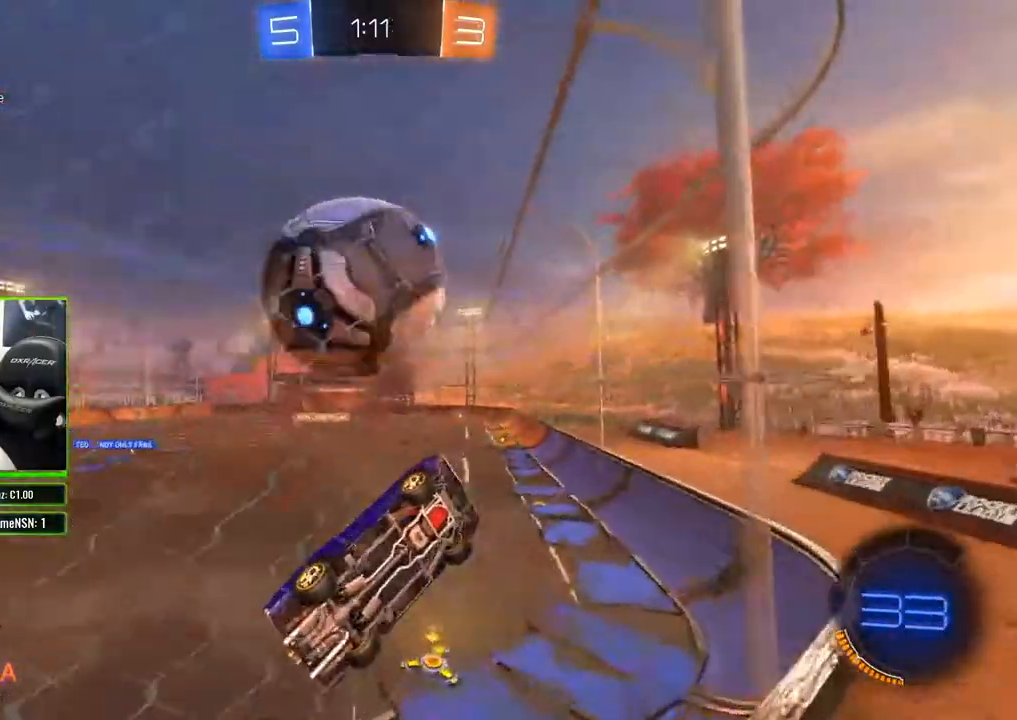
{"buttons": ["R2"], "left_stick": "center", "right_stick": "center", "events": [[67, "left_stick", "center"], [117, "left_stick", "left"], [483, "left_stick", "center"]]}
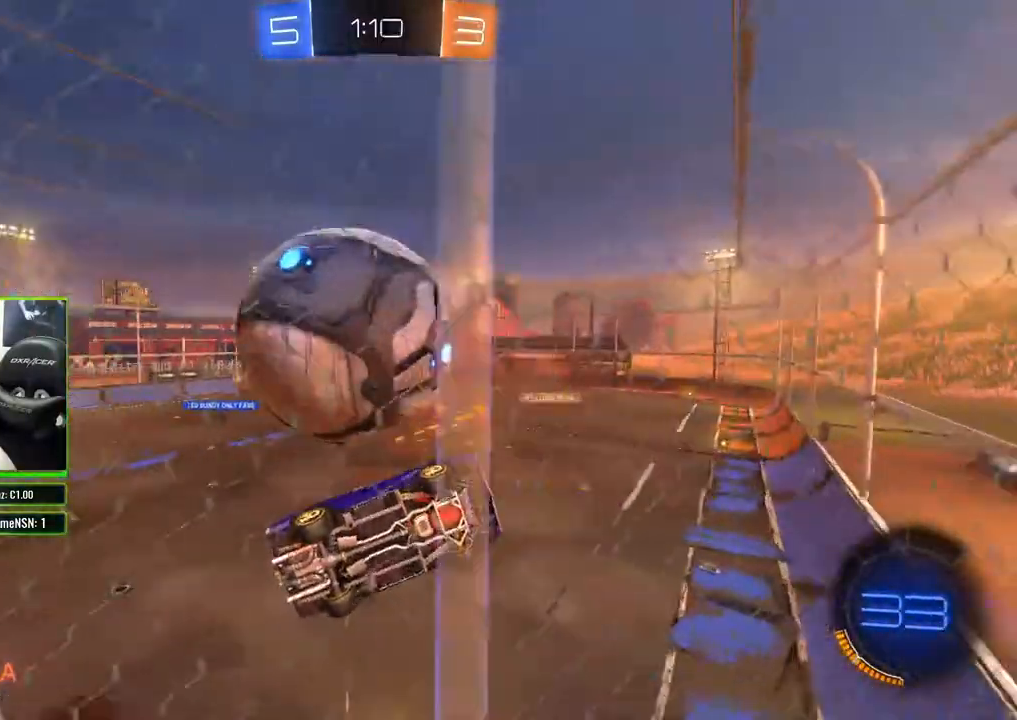
{"buttons": ["L2"], "left_stick": "up-left", "right_stick": "center", "events": [[133, "left_stick", "right"], [300, "R2", "up"], [300, "left_stick", "up-left"], [317, "L2", "down"]]}